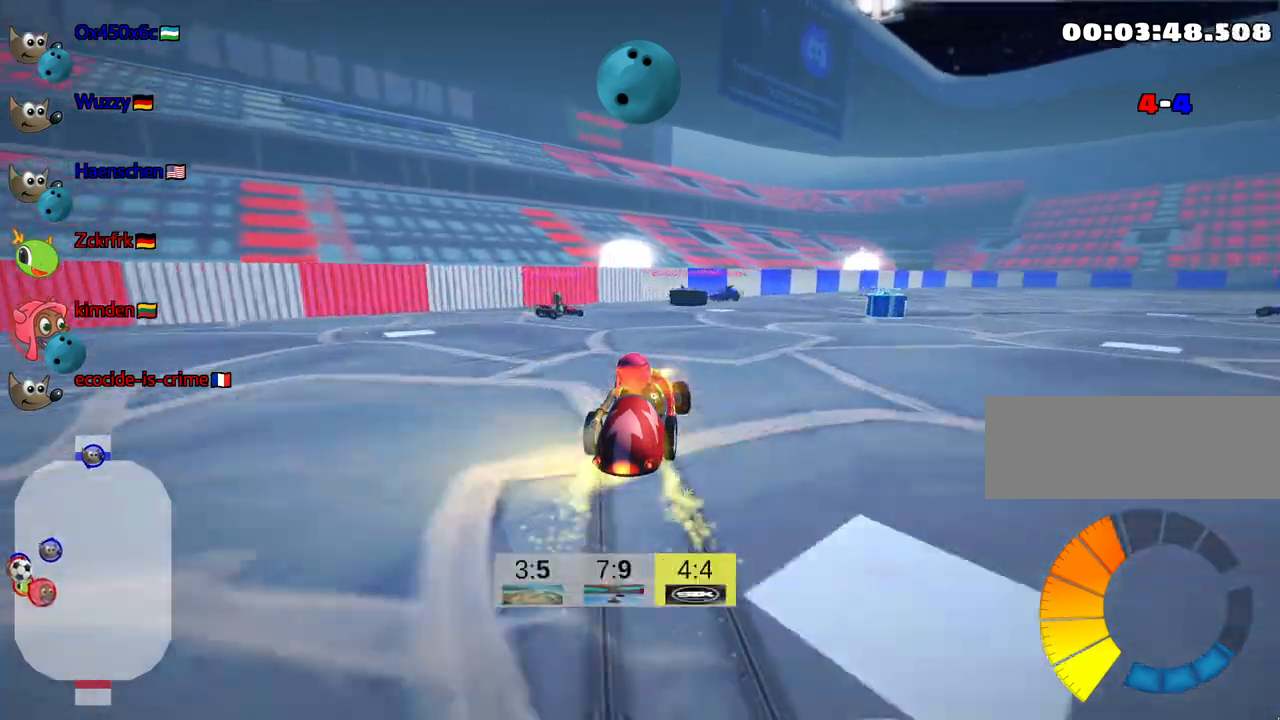
Gameplay with keyboard; each line is a JSON object with the keys held at the frame after it. "events" lists presses ("down") and releases ("up") of "down", "fire", "flag", "left", "look", "nitro", "right", "skid" and "up" between this image and that frame as [ms after this image, input, new state], when the widget could be followed in between. No other keys are recorded. Mouse input is not recorded. Key names are as the overlay labels them; some are game actions (e.g. jump) rather than physical keys.
{"keys": ["skid", "up"], "events": [[17, "left", "up"]]}
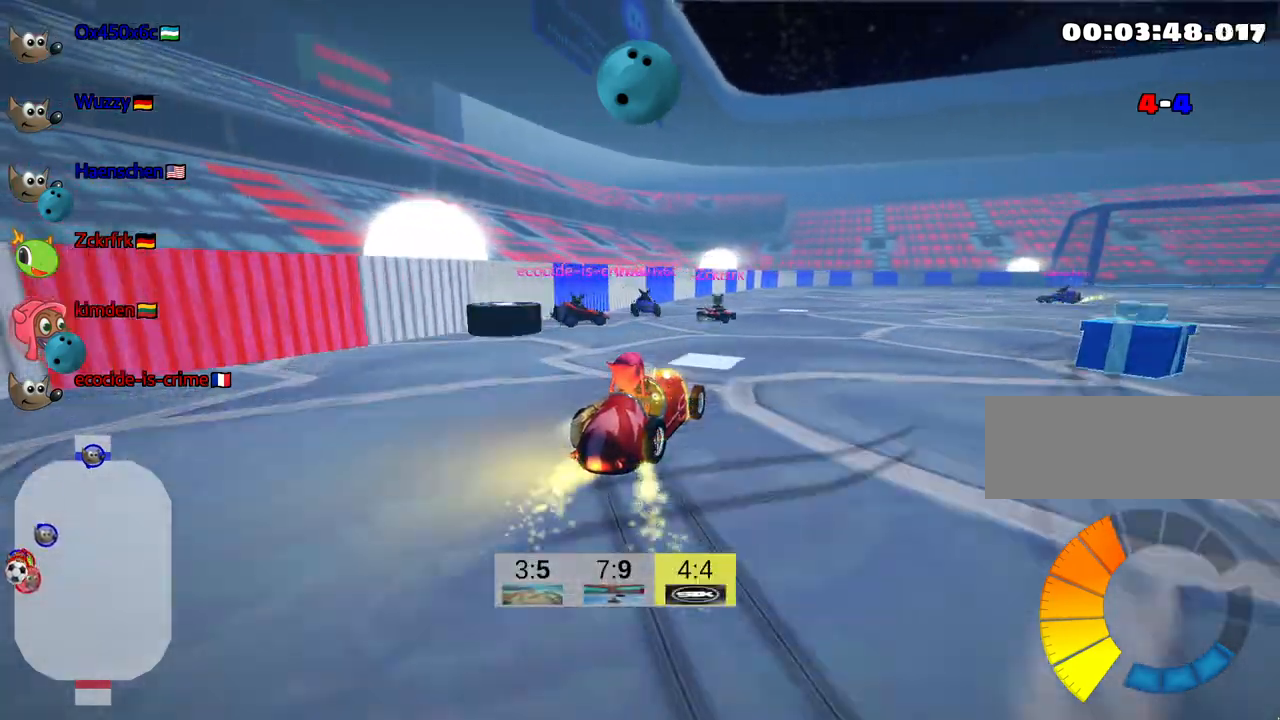
{"keys": ["right", "up"], "events": [[34, "skid", "up"], [184, "left", "down"], [234, "left", "up"], [267, "right", "down"]]}
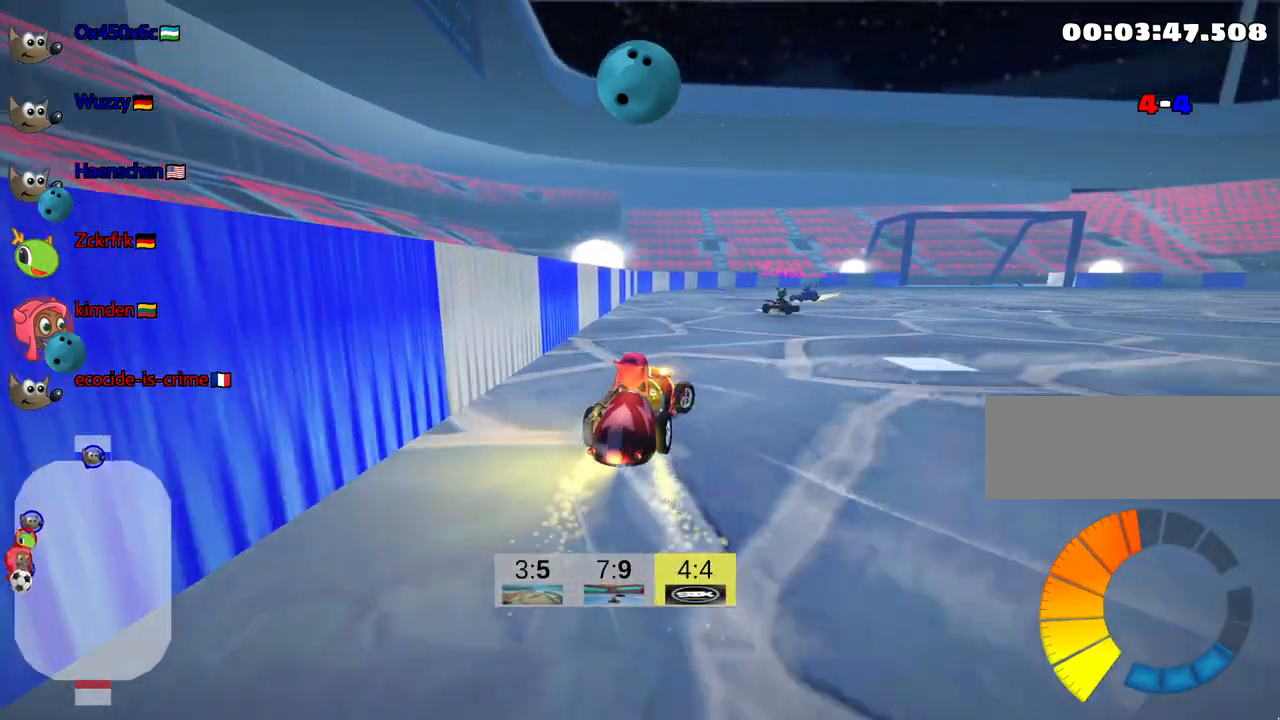
{"keys": ["right", "up"], "events": [[67, "skid", "down"], [450, "skid", "up"]]}
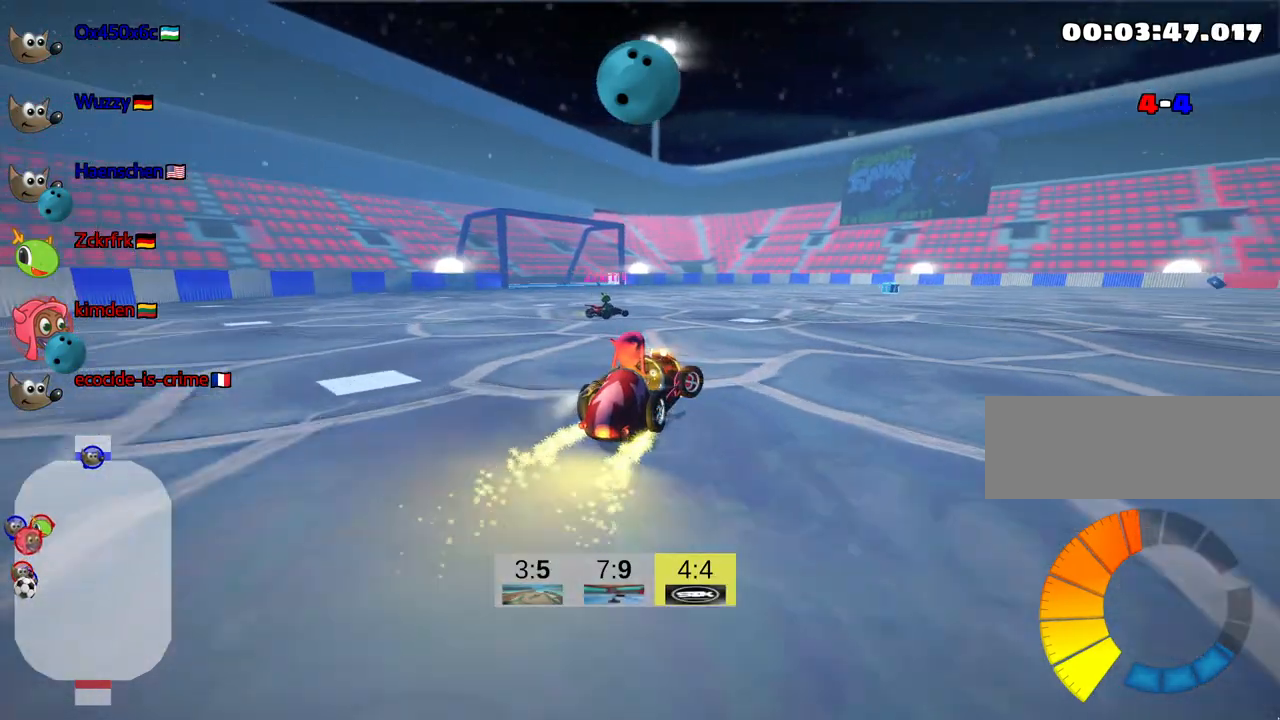
{"keys": ["right", "up"], "events": [[150, "skid", "down"], [434, "skid", "up"]]}
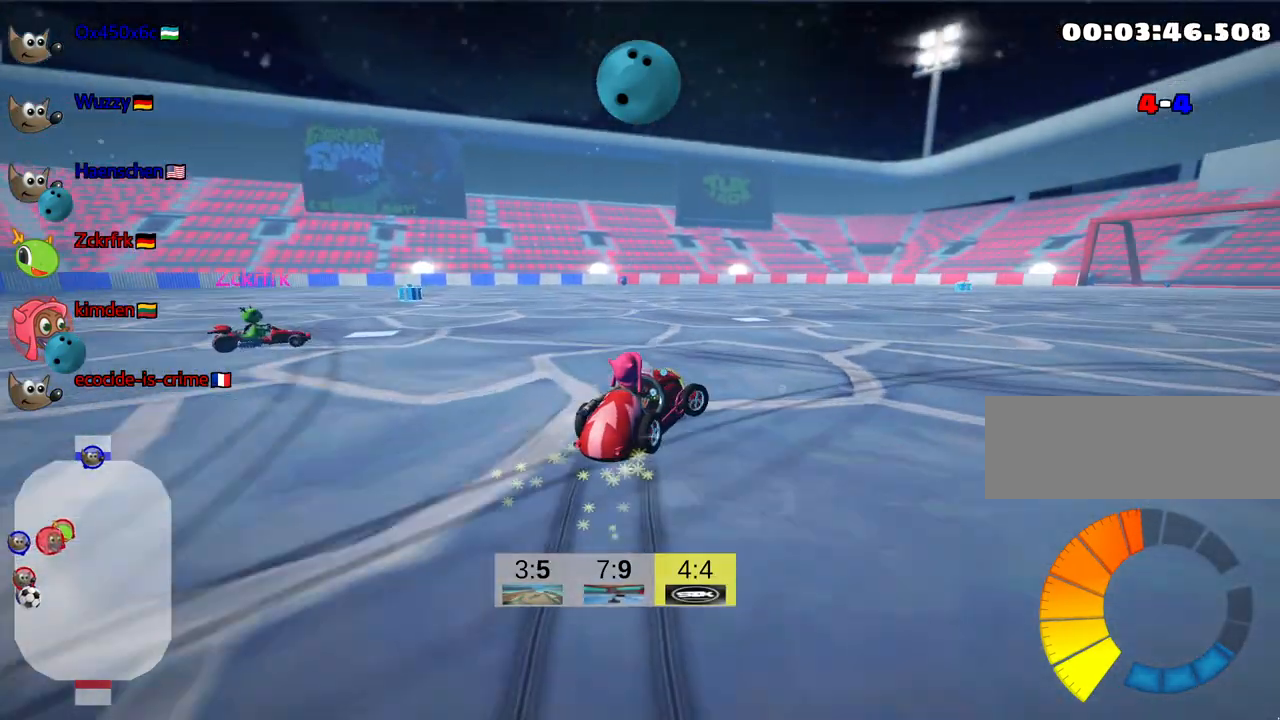
{"keys": ["up"], "events": [[50, "nitro", "down"], [234, "nitro", "up"], [400, "right", "up"]]}
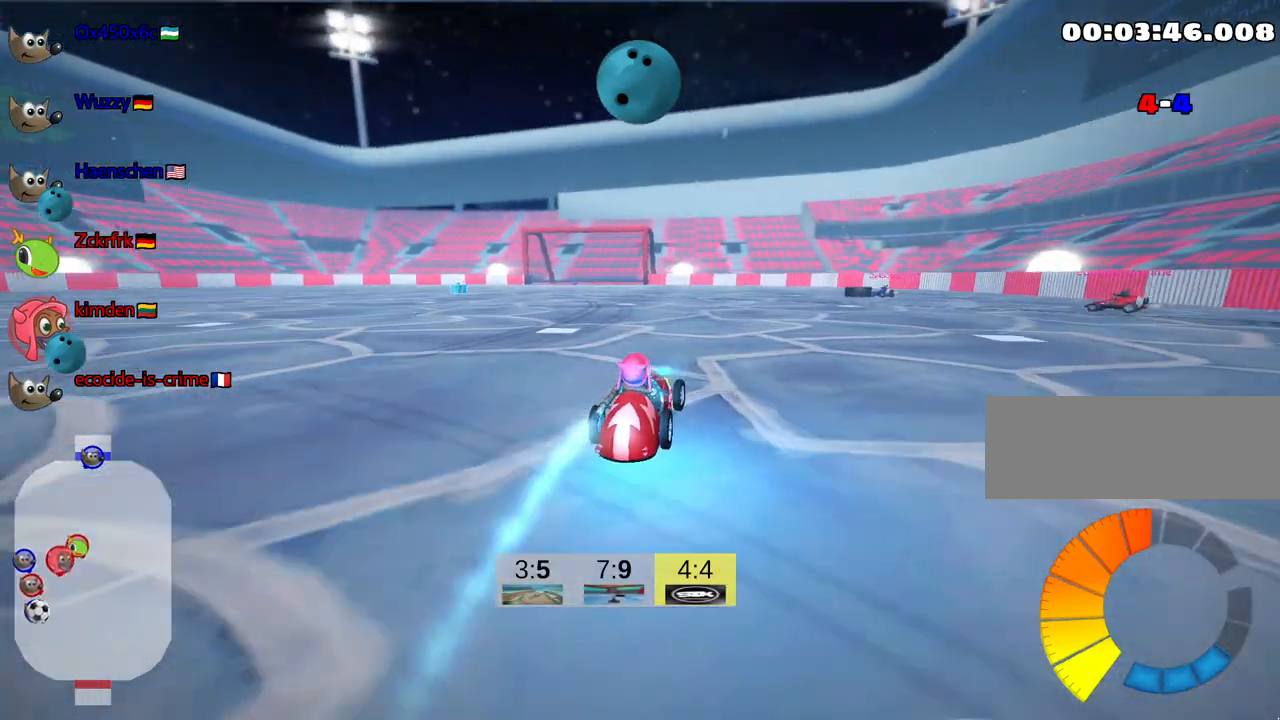
{"keys": ["left", "up"], "events": [[400, "left", "down"]]}
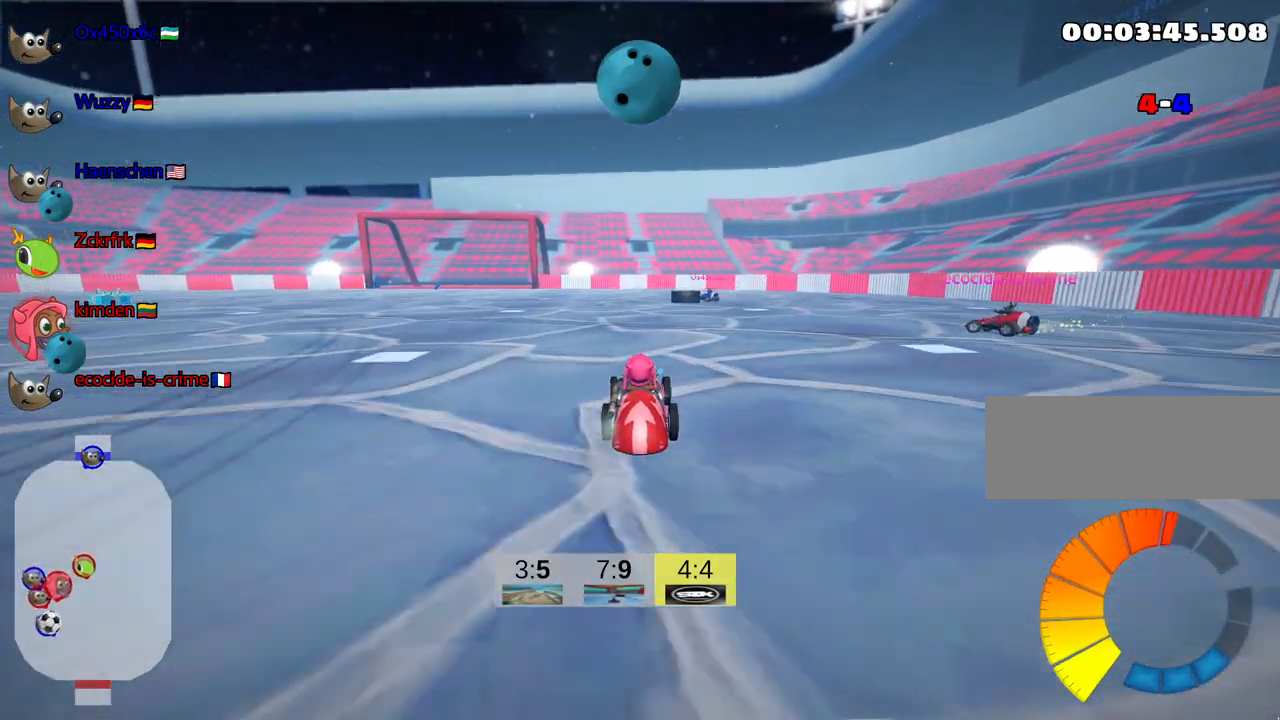
{"keys": [], "events": [[100, "left", "up"], [134, "fire", "down"], [267, "fire", "up"], [450, "up", "up"]]}
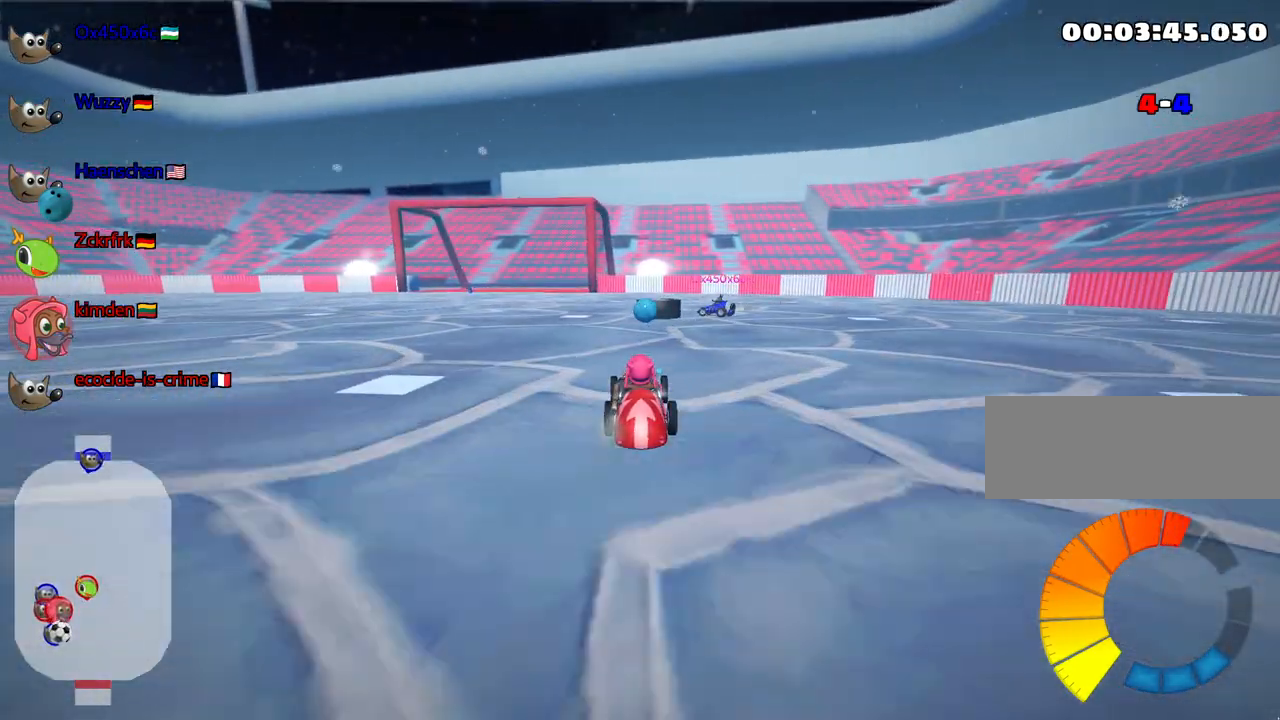
{"keys": [], "events": []}
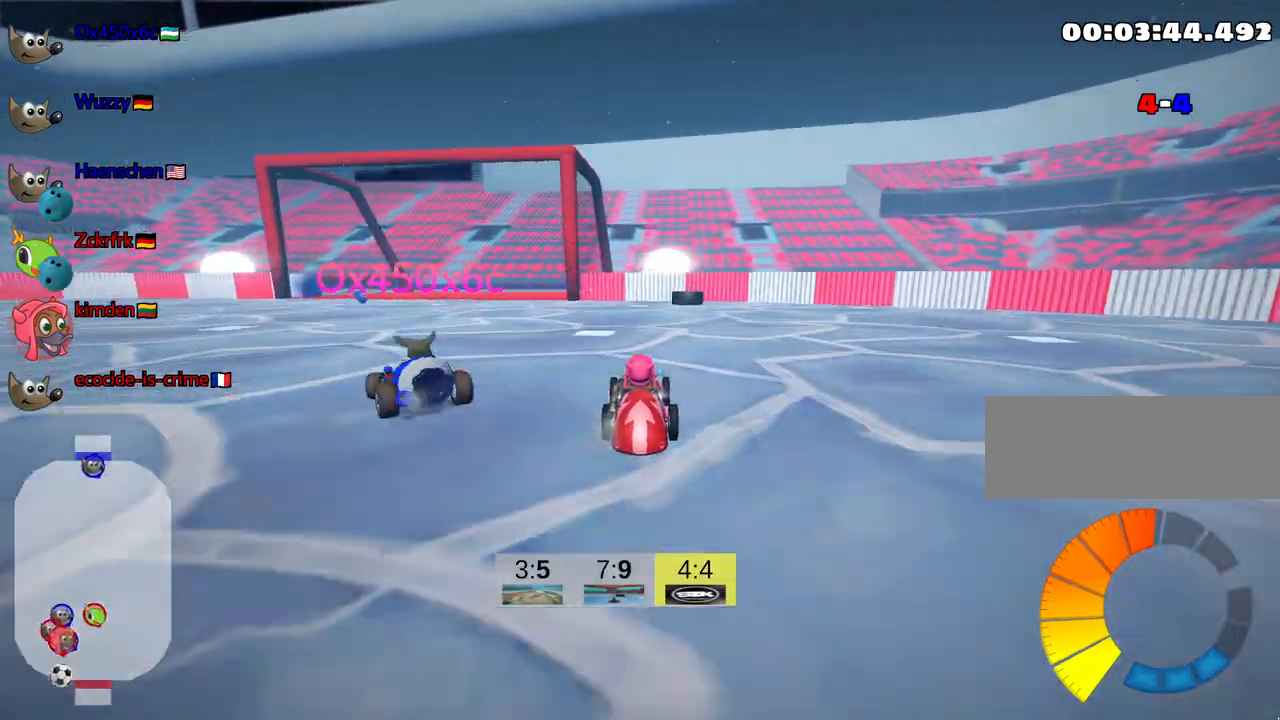
{"keys": [], "events": []}
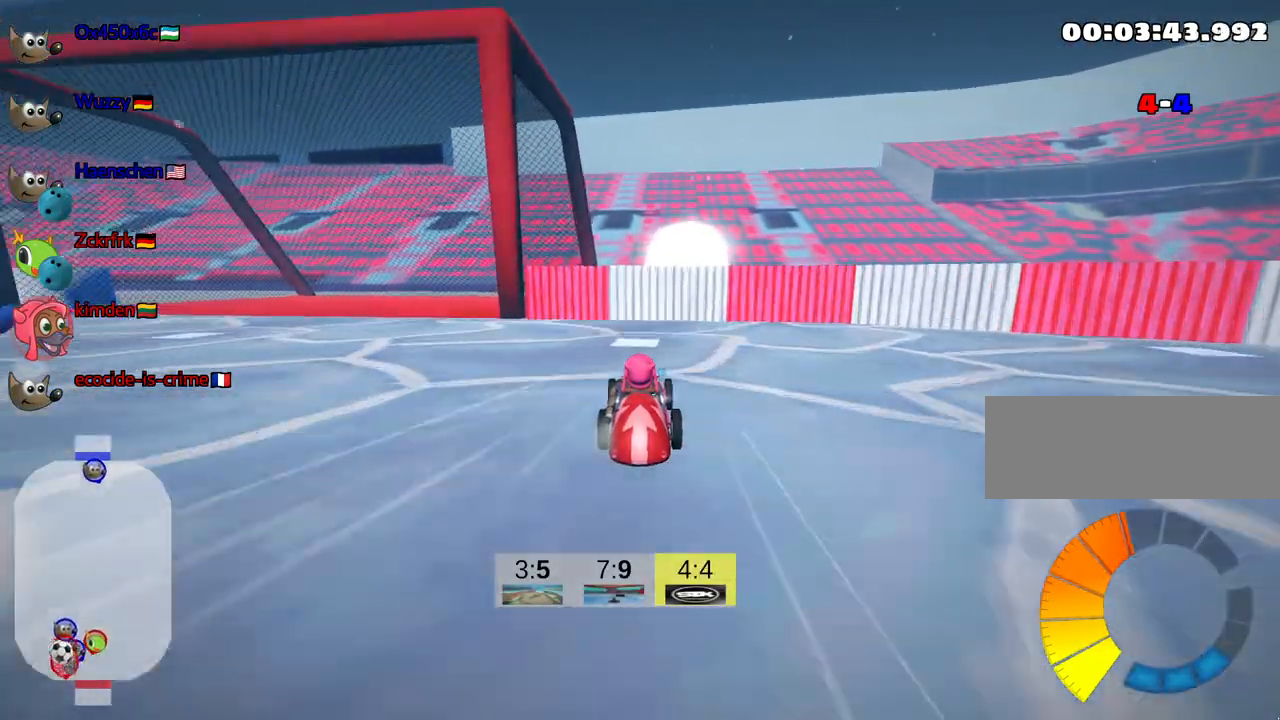
{"keys": ["down", "look"], "events": [[100, "down", "down"], [234, "look", "down"]]}
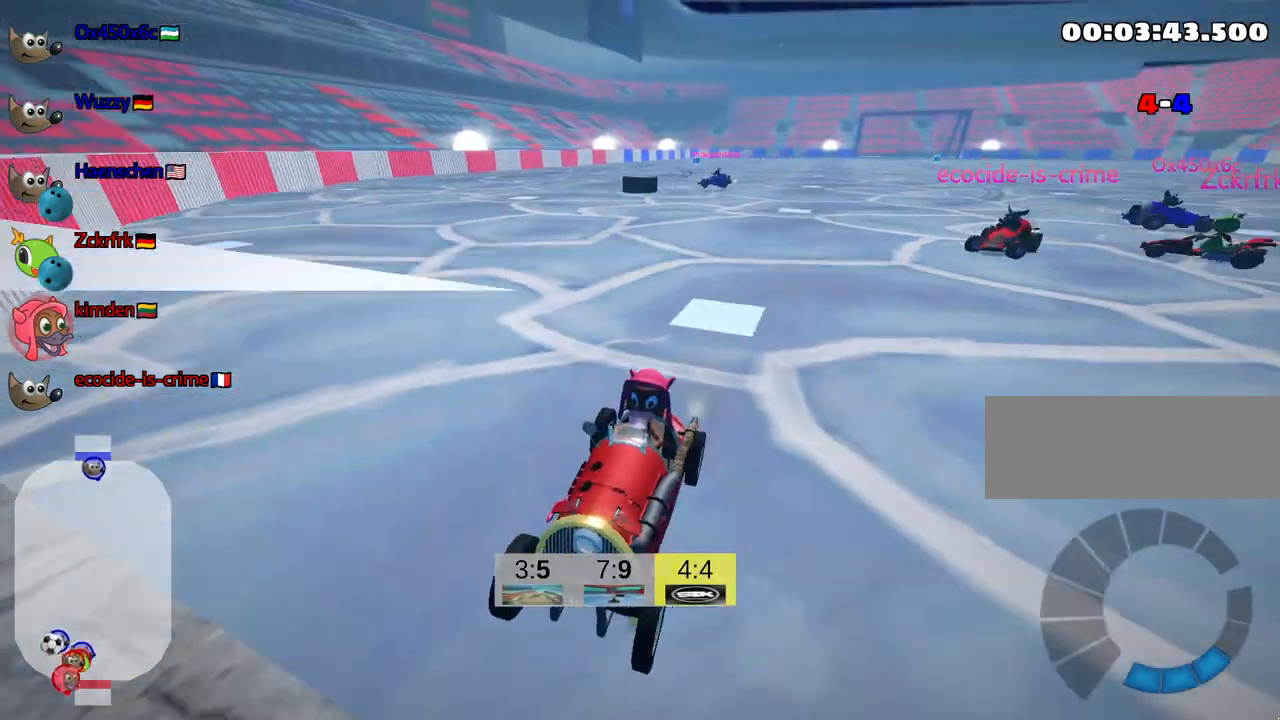
{"keys": ["look"], "events": [[450, "down", "up"]]}
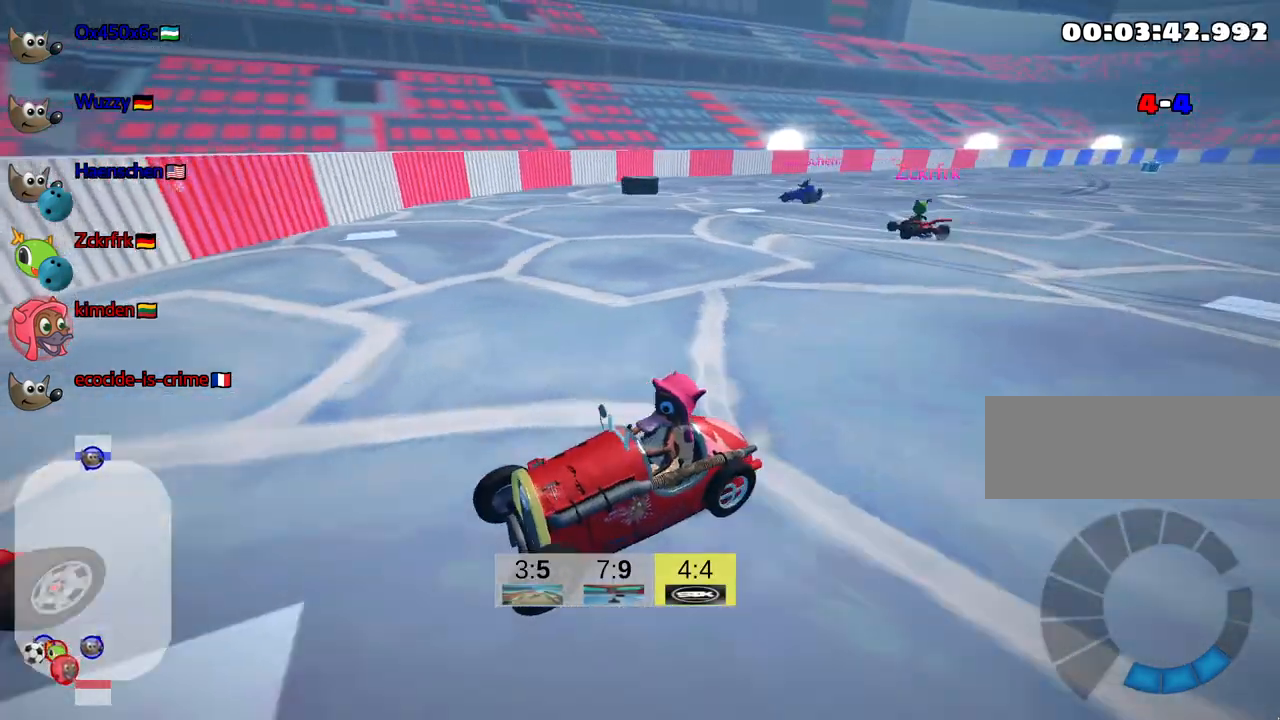
{"keys": ["look", "up"], "events": [[34, "up", "down"]]}
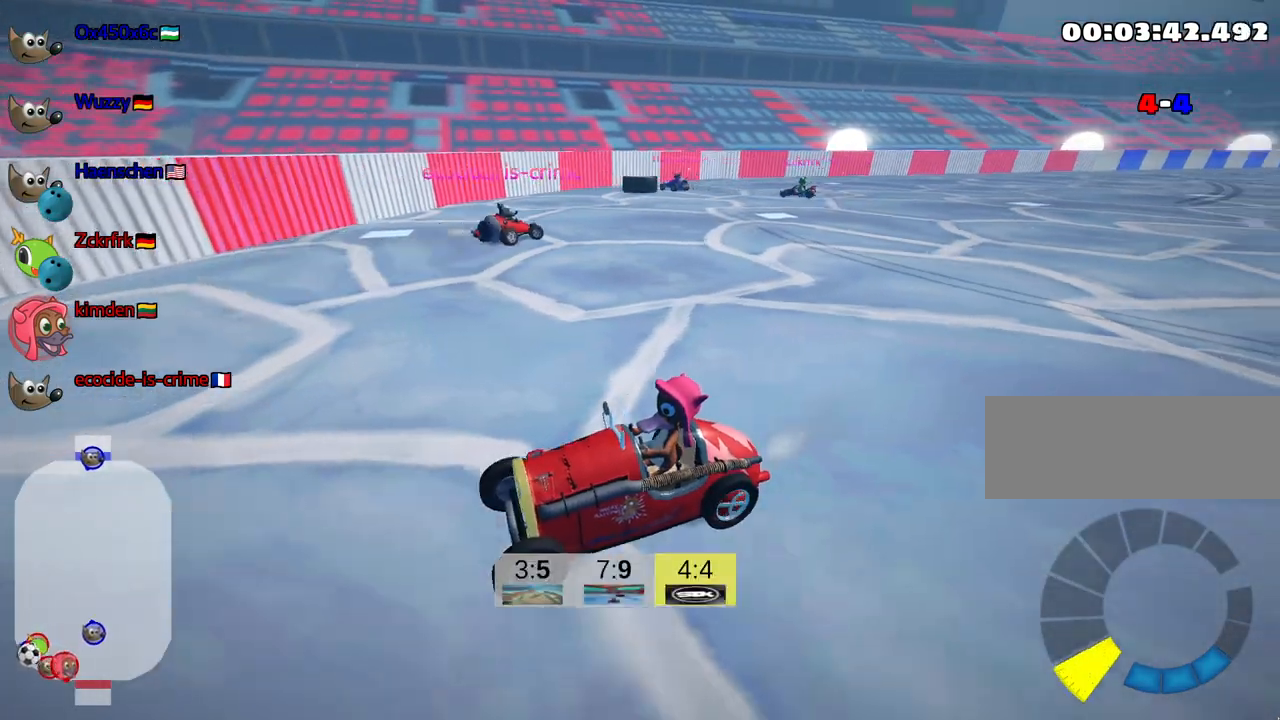
{"keys": ["look"], "events": [[367, "up", "up"]]}
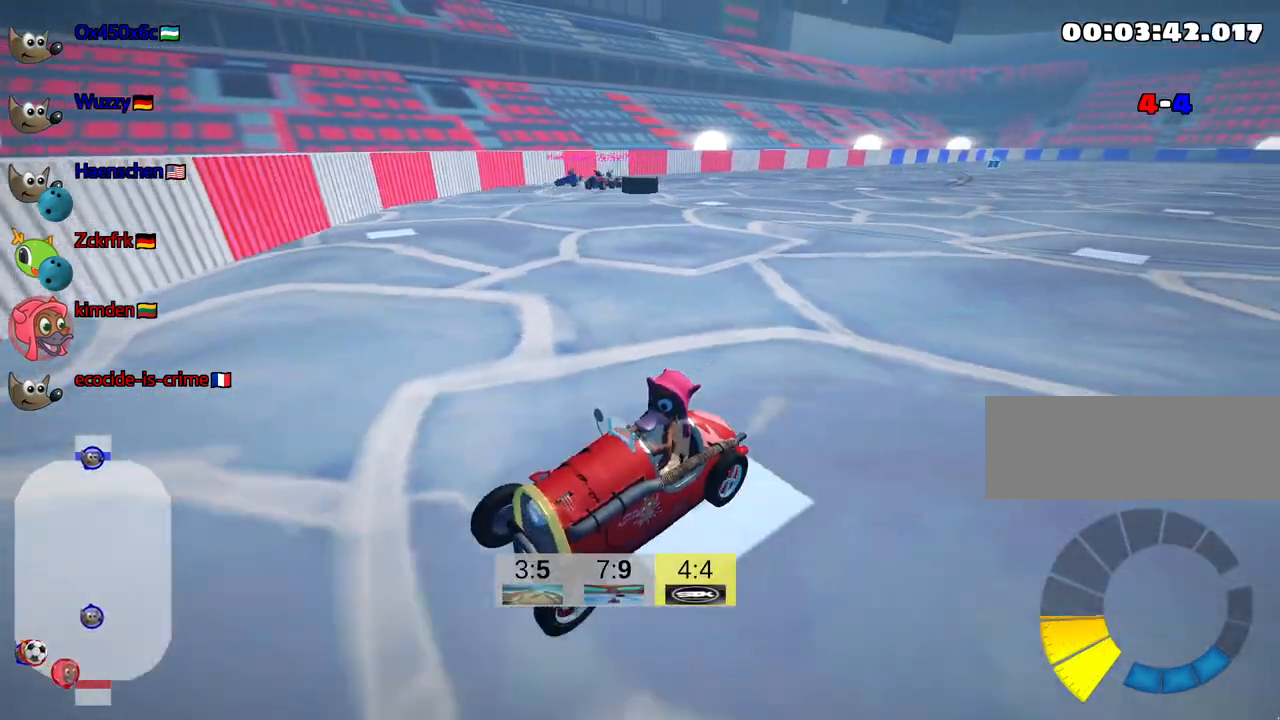
{"keys": ["down", "look"], "events": [[367, "down", "down"]]}
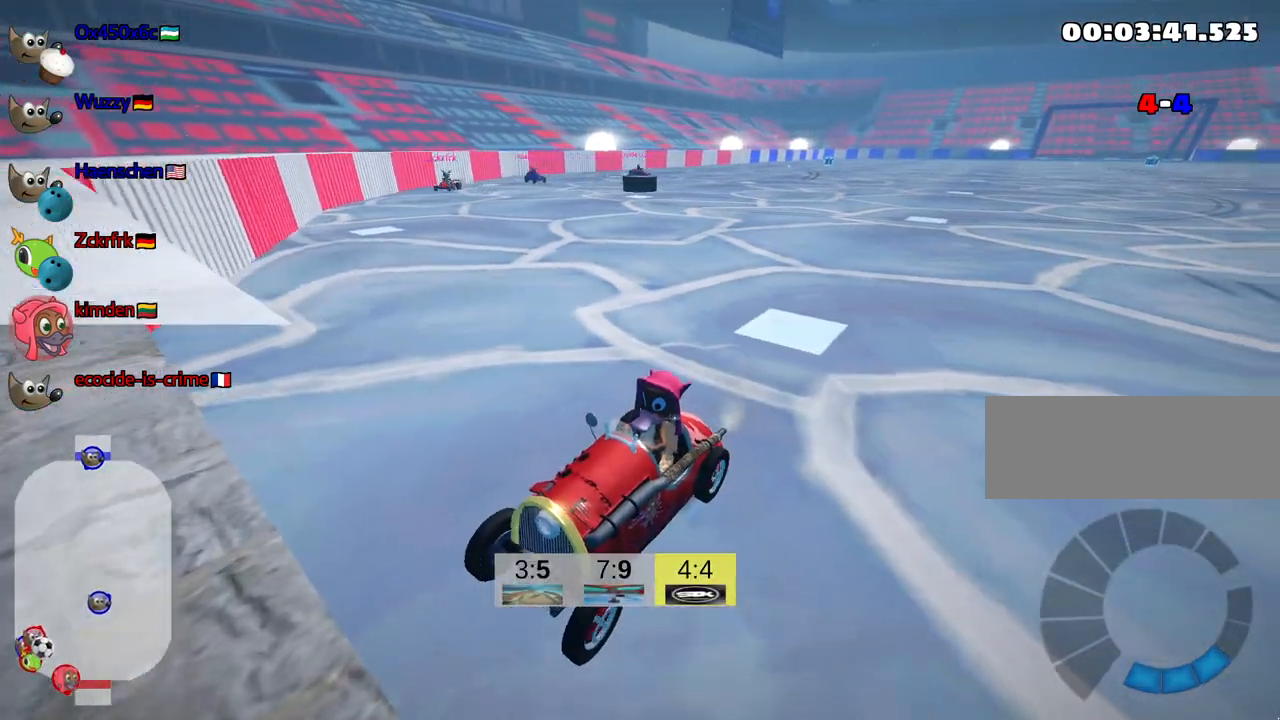
{"keys": ["down", "look"], "events": []}
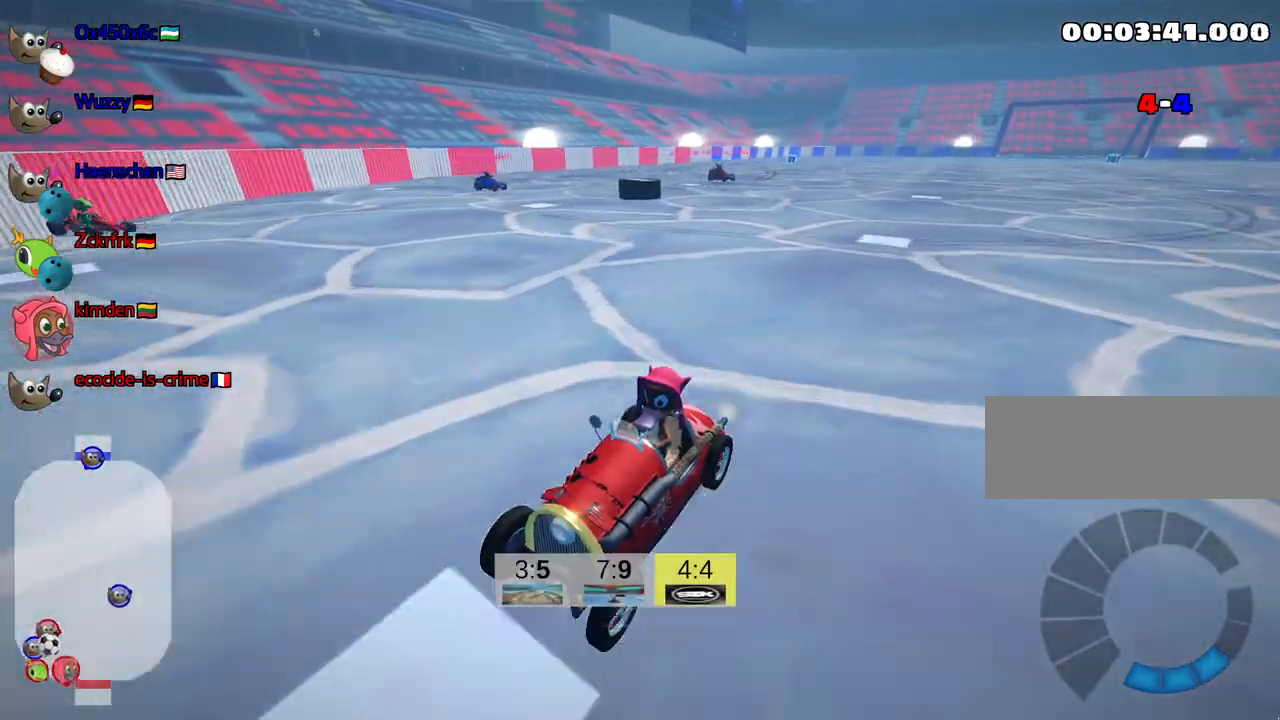
{"keys": ["down", "look"], "events": []}
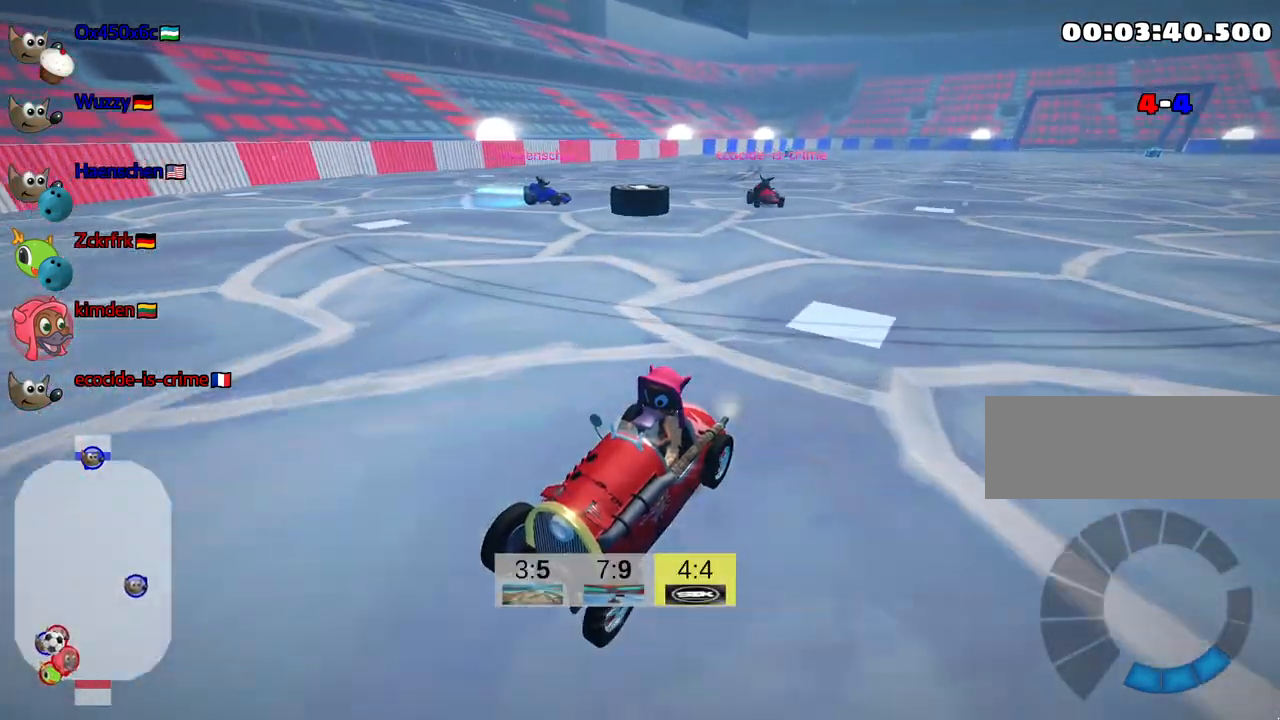
{"keys": ["down", "look"], "events": []}
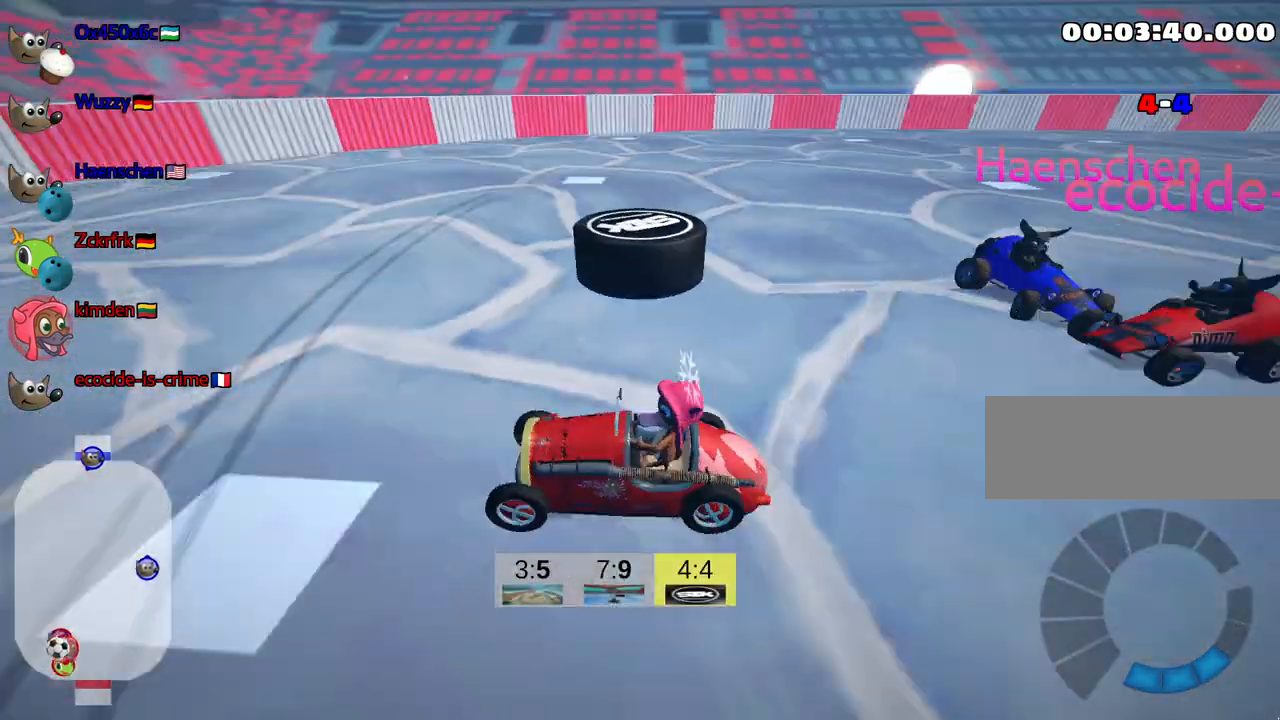
{"keys": ["up"], "events": [[317, "down", "up"], [350, "look", "up"], [384, "up", "down"]]}
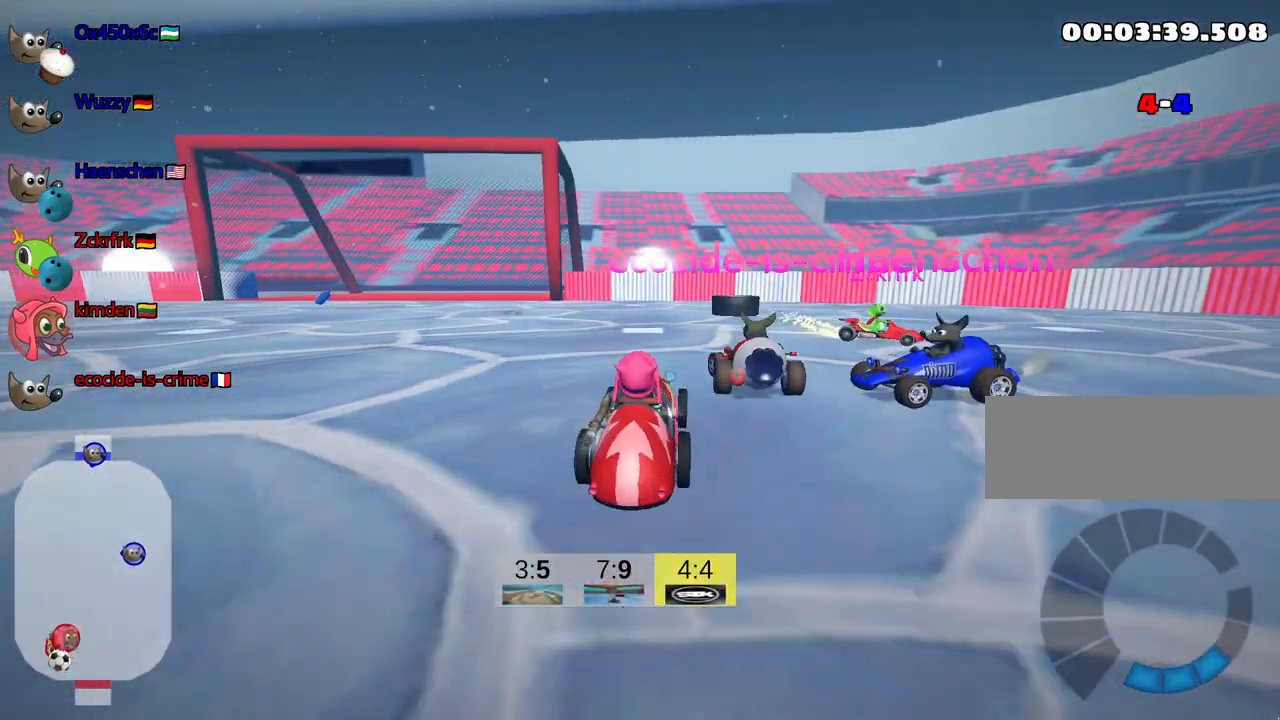
{"keys": ["left", "nitro", "up"], "events": [[217, "left", "down"], [417, "nitro", "down"]]}
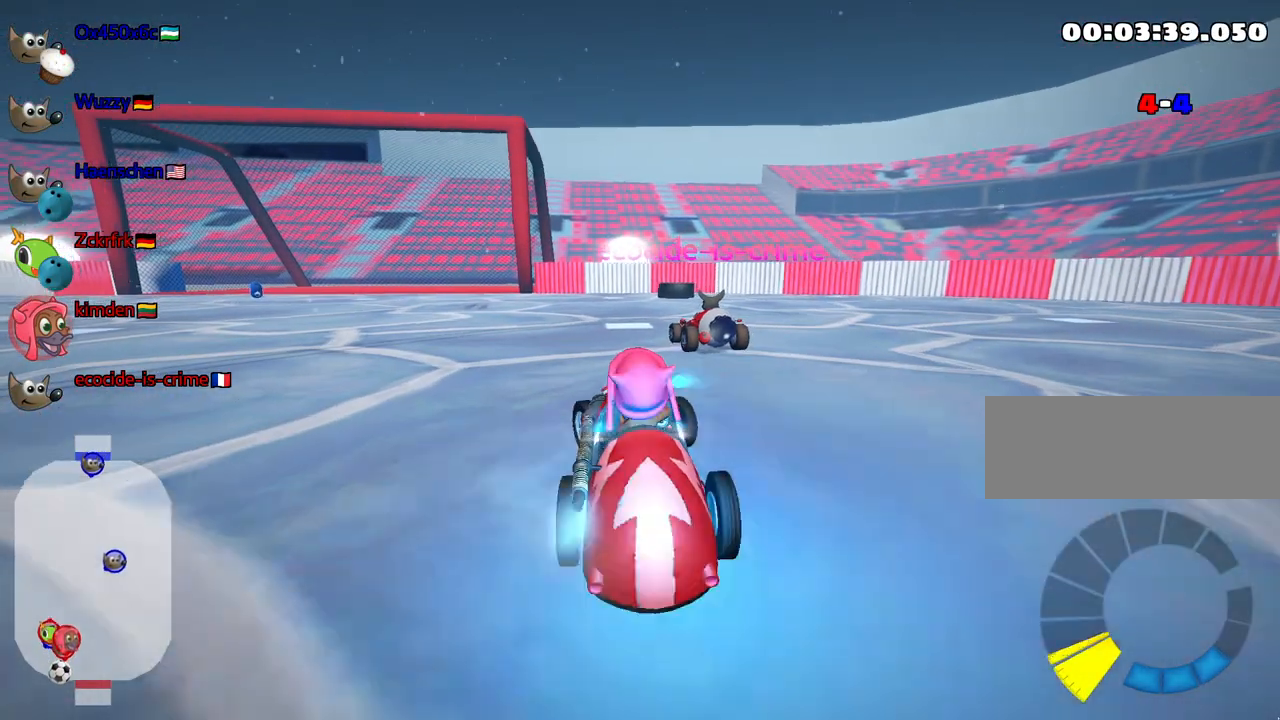
{"keys": ["up"], "events": [[17, "left", "up"], [50, "nitro", "up"]]}
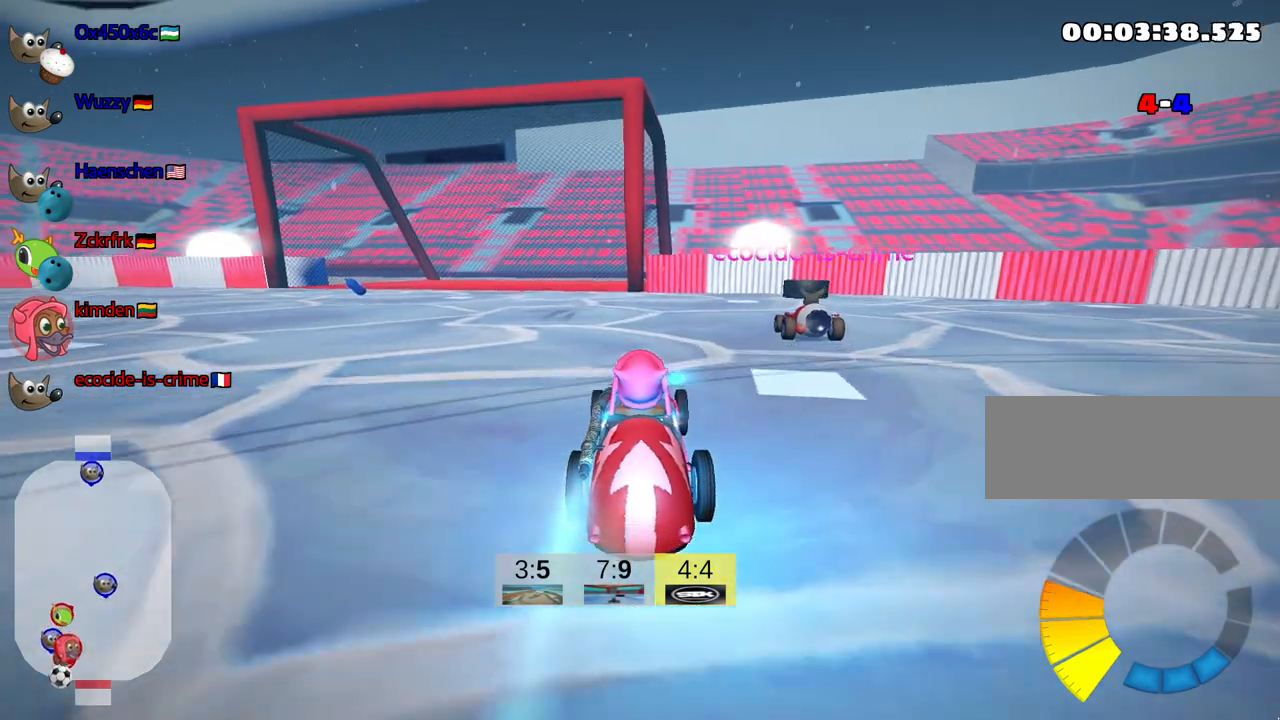
{"keys": ["right", "skid"], "events": [[100, "skid", "down"], [117, "right", "down"], [234, "up", "up"]]}
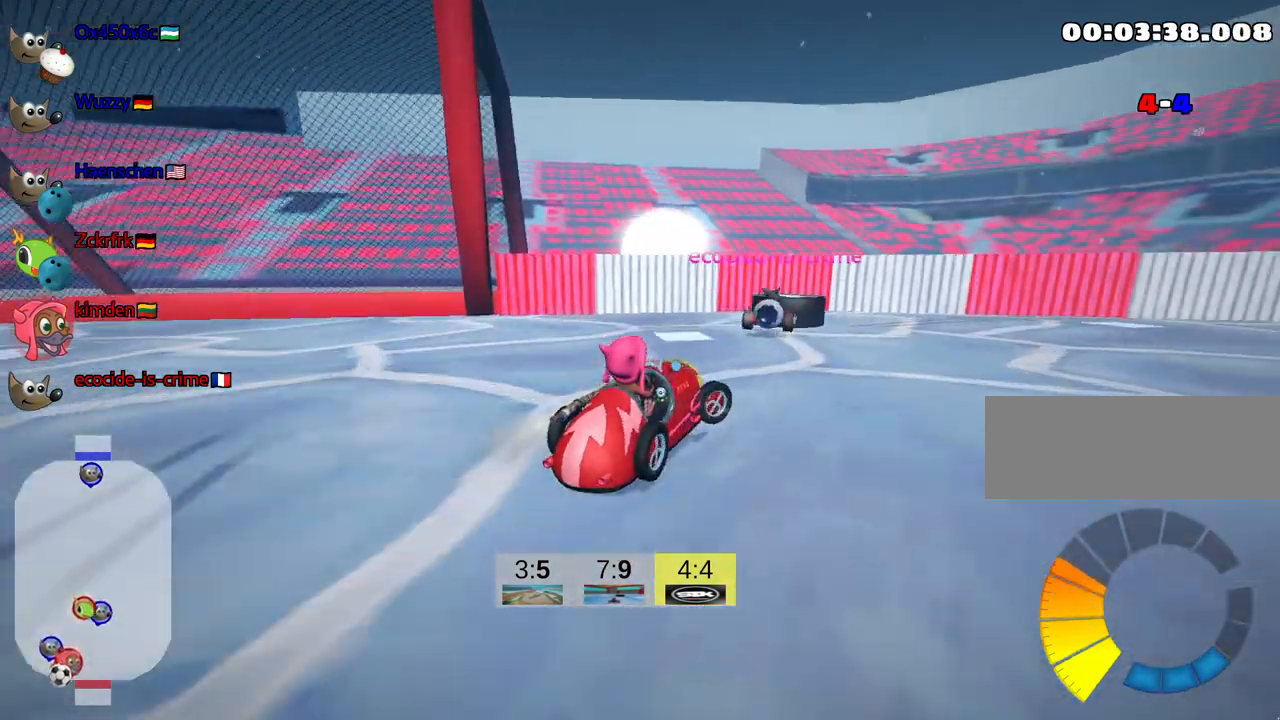
{"keys": ["right", "skid"], "events": []}
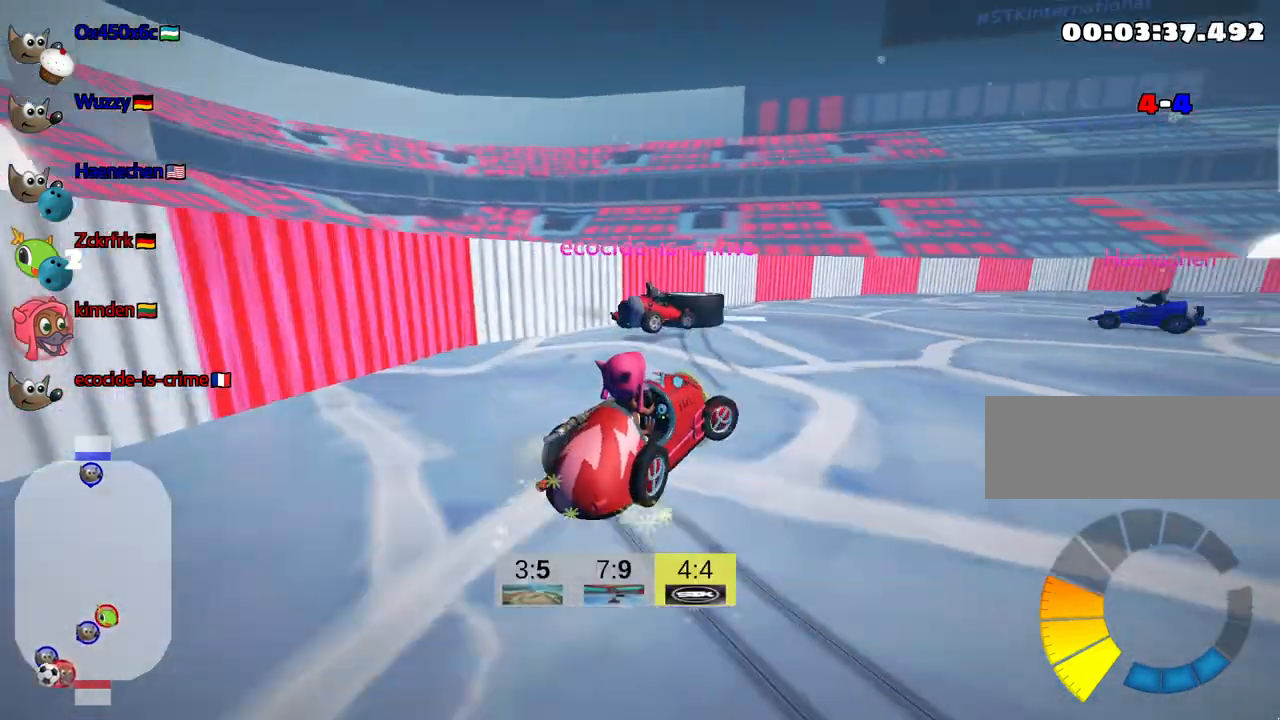
{"keys": ["down"], "events": [[34, "skid", "up"], [234, "right", "up"], [284, "down", "down"]]}
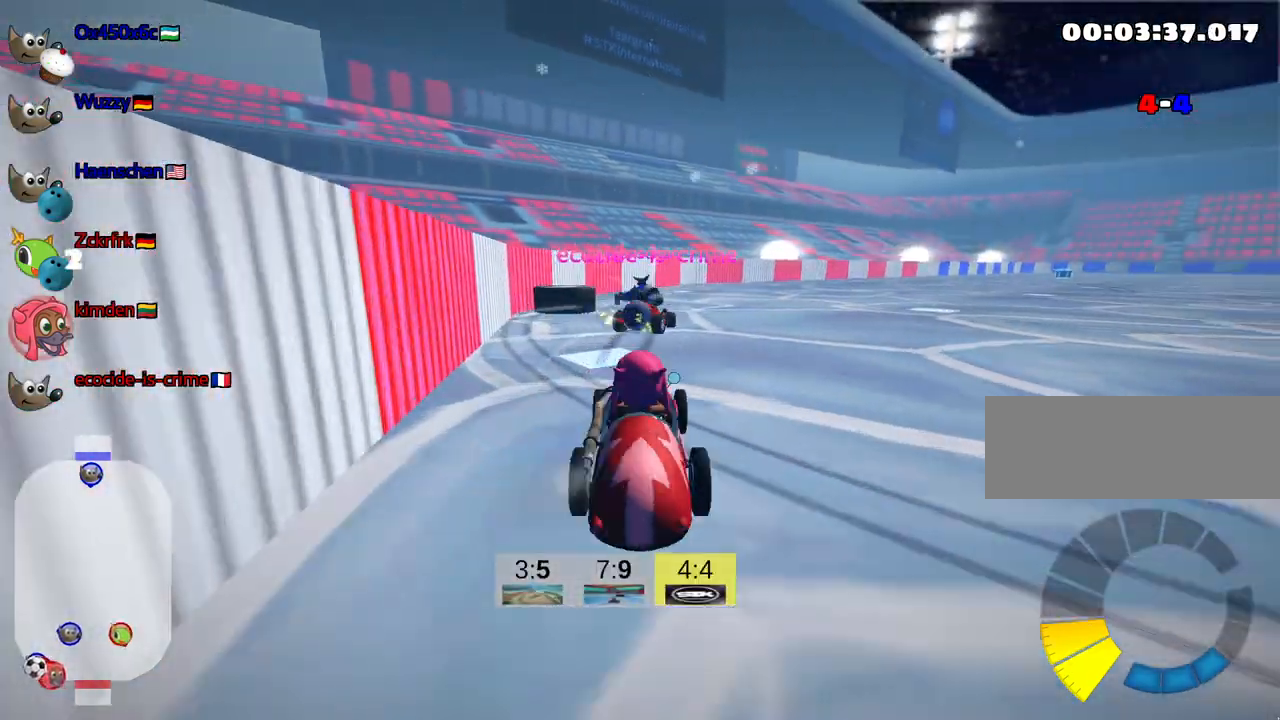
{"keys": [], "events": [[467, "down", "up"]]}
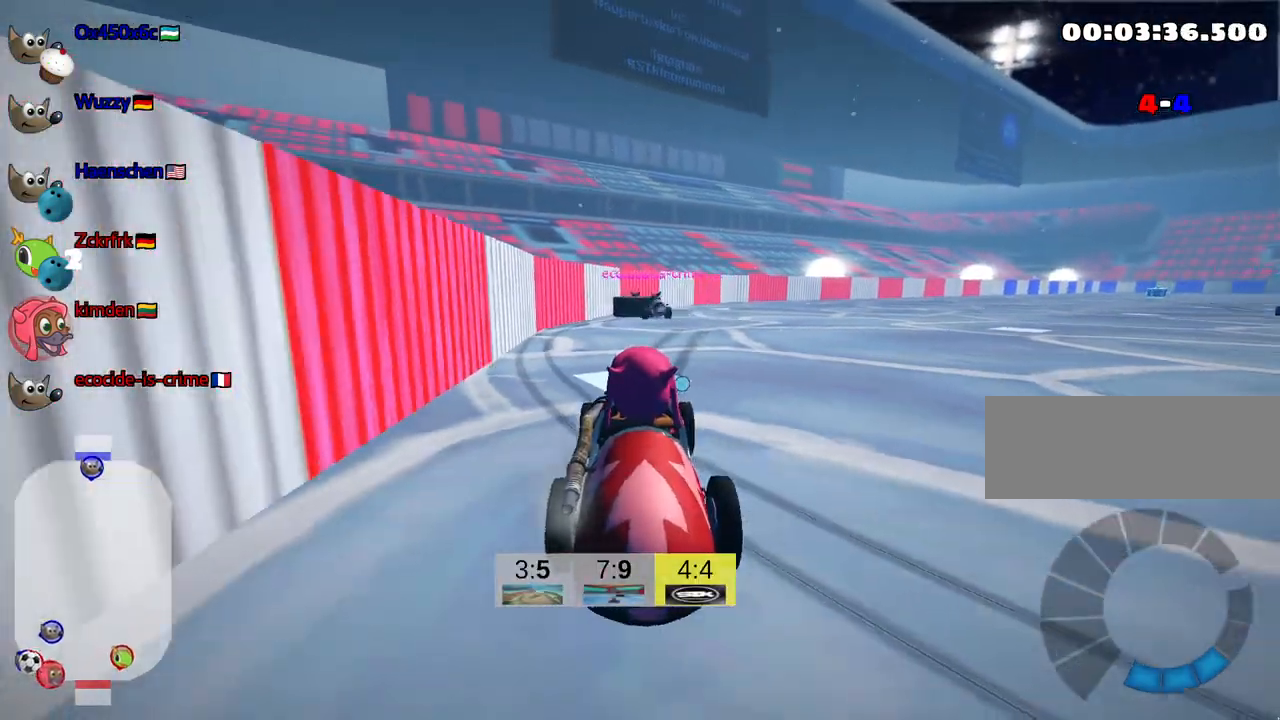
{"keys": ["up"], "events": [[234, "up", "down"]]}
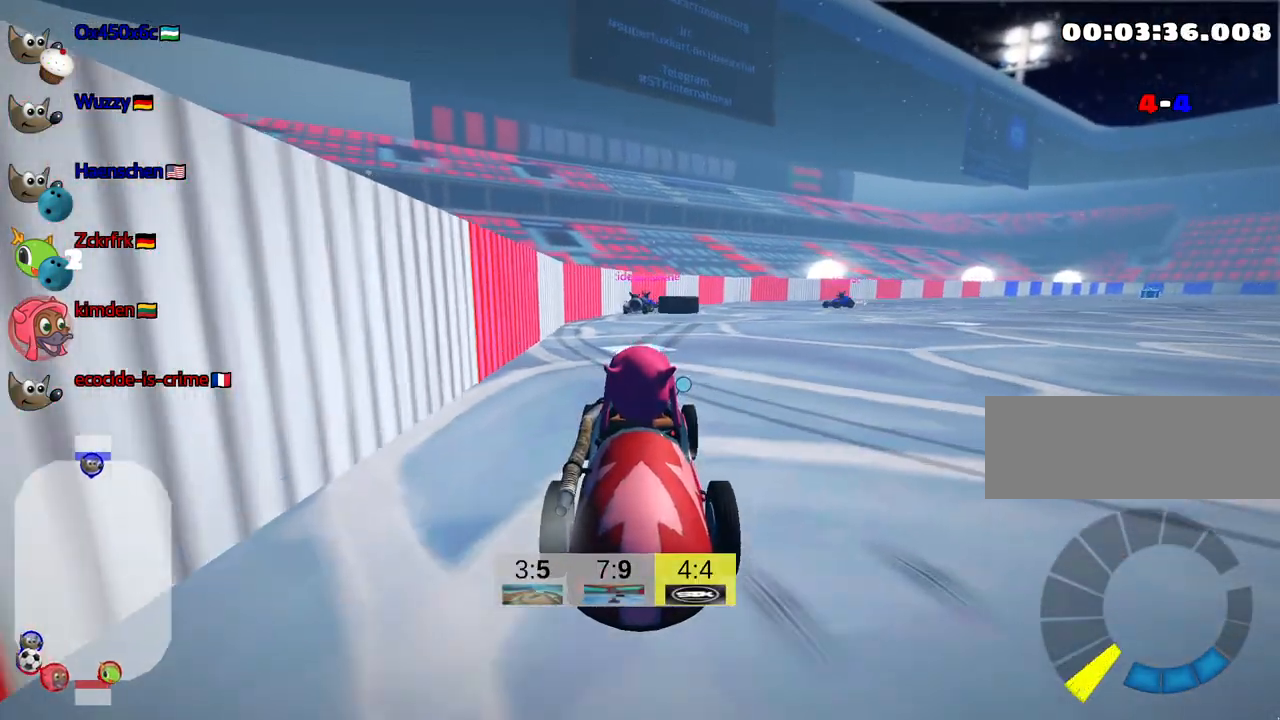
{"keys": [], "events": [[184, "right", "down"], [317, "right", "up"], [417, "up", "up"]]}
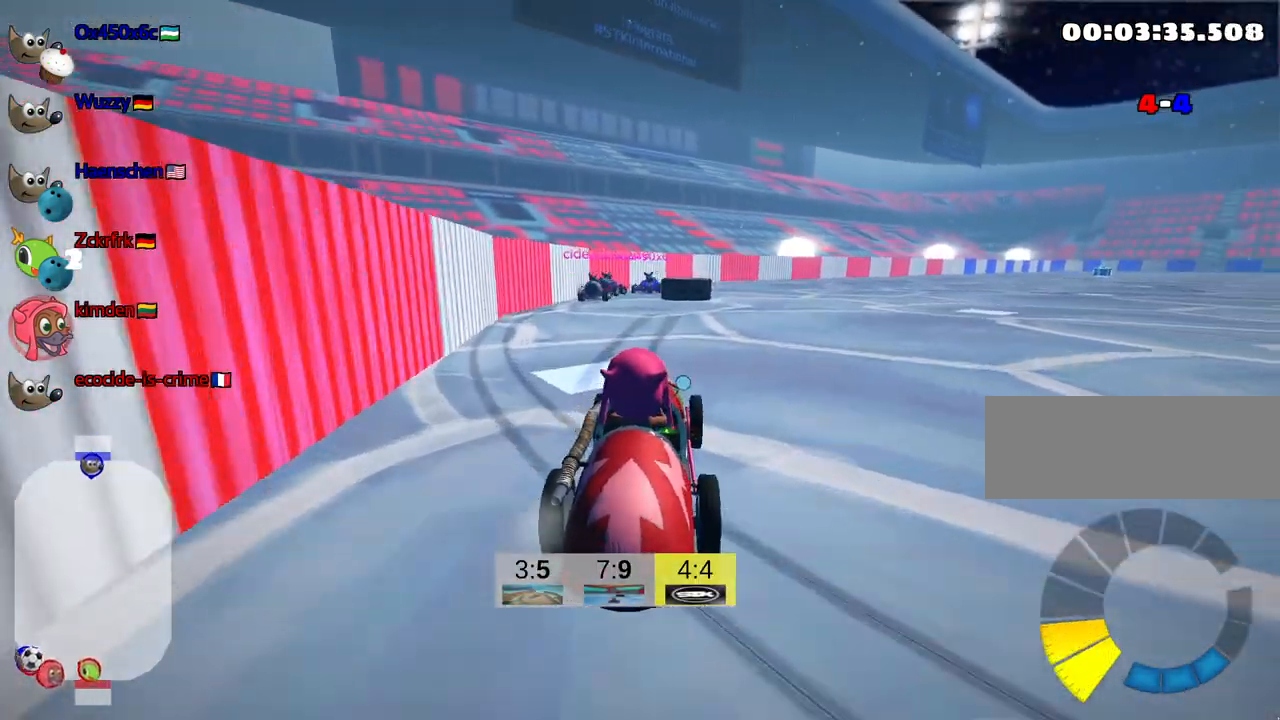
{"keys": ["up"], "events": [[100, "right", "down"], [300, "up", "down"], [467, "right", "up"]]}
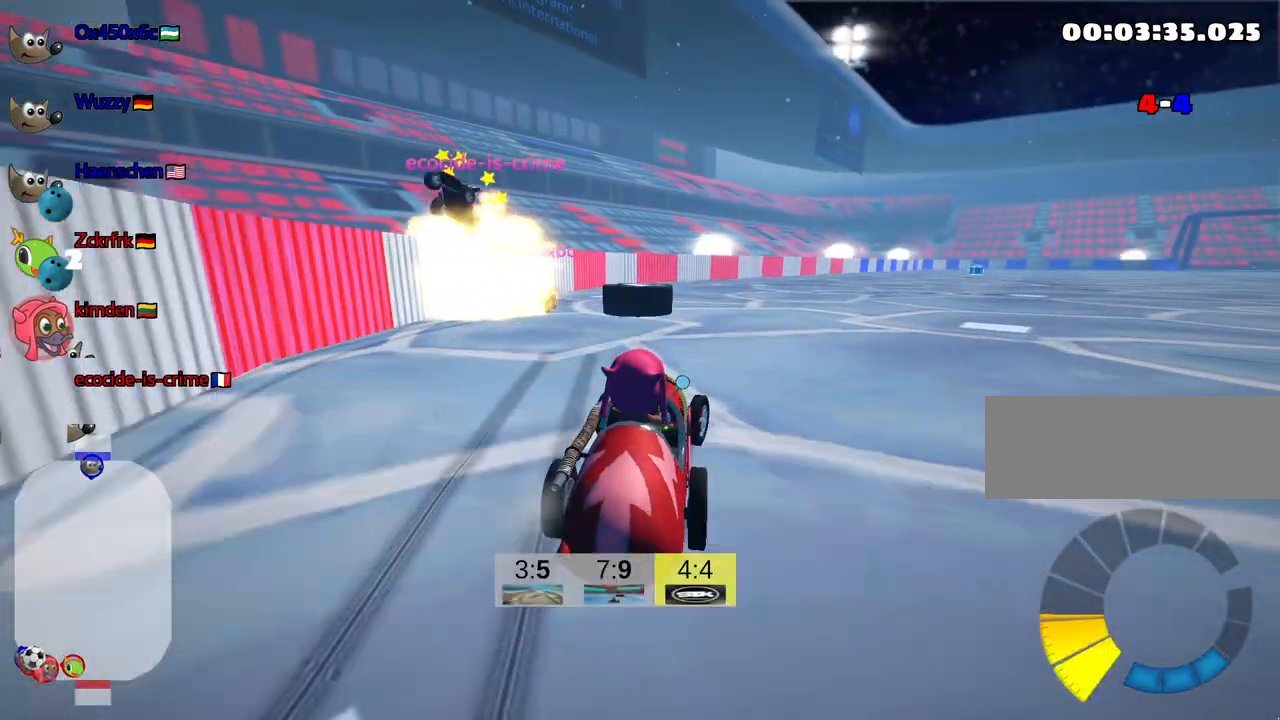
{"keys": ["up"], "events": [[50, "left", "down"], [250, "left", "up"]]}
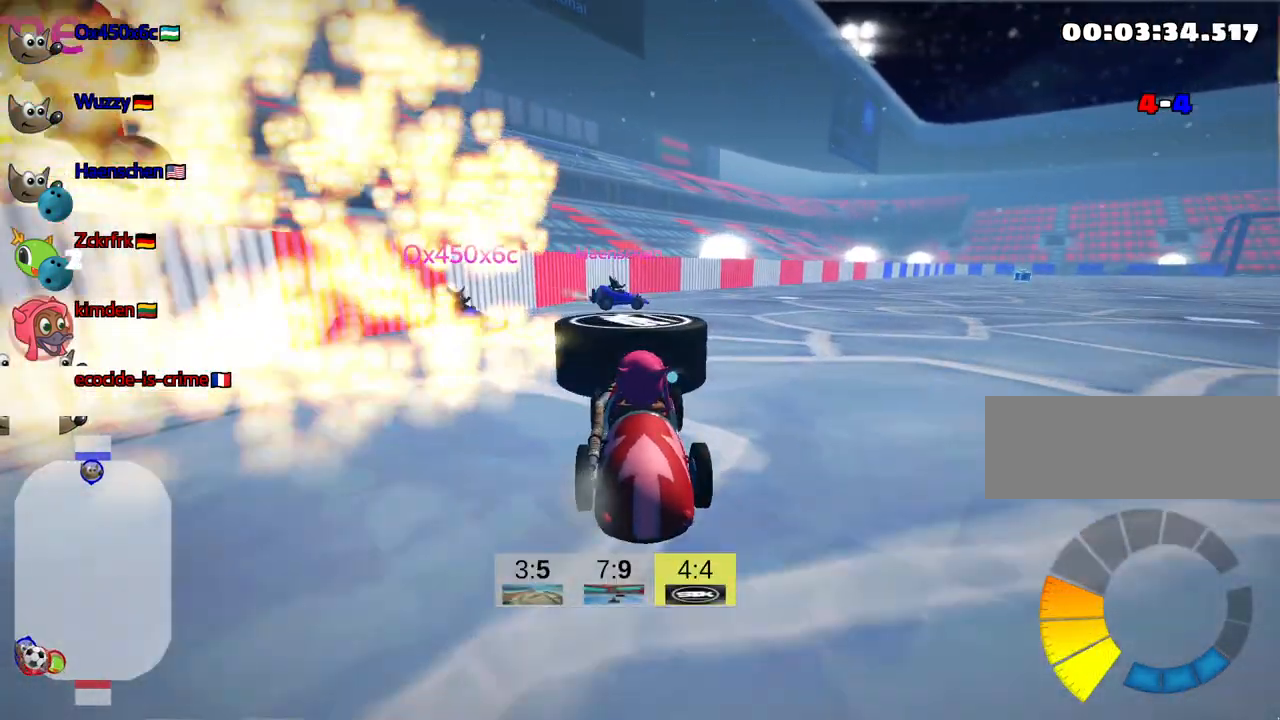
{"keys": ["left", "skid", "up"], "events": [[134, "right", "down"], [167, "skid", "down"], [367, "left", "down"], [367, "right", "up"]]}
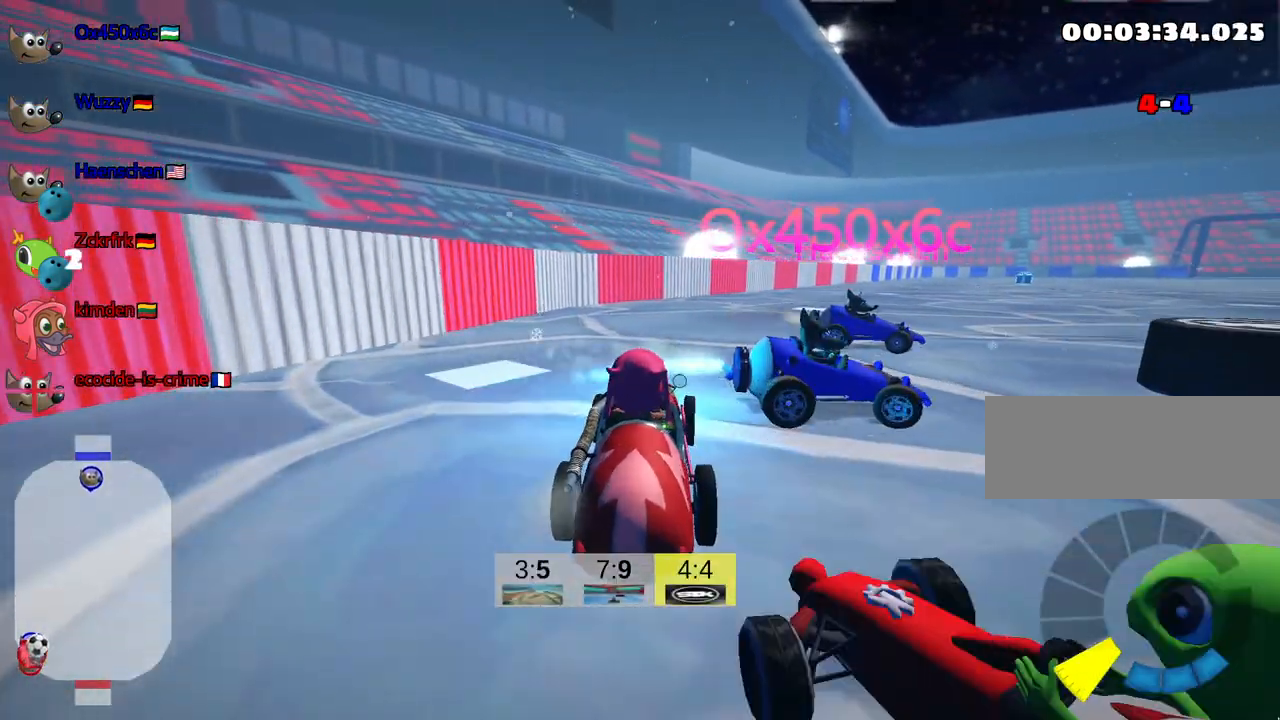
{"keys": ["nitro", "right", "up"], "events": [[17, "left", "up"], [34, "up", "up"], [100, "right", "down"], [200, "skid", "up"], [250, "up", "down"], [500, "nitro", "down"]]}